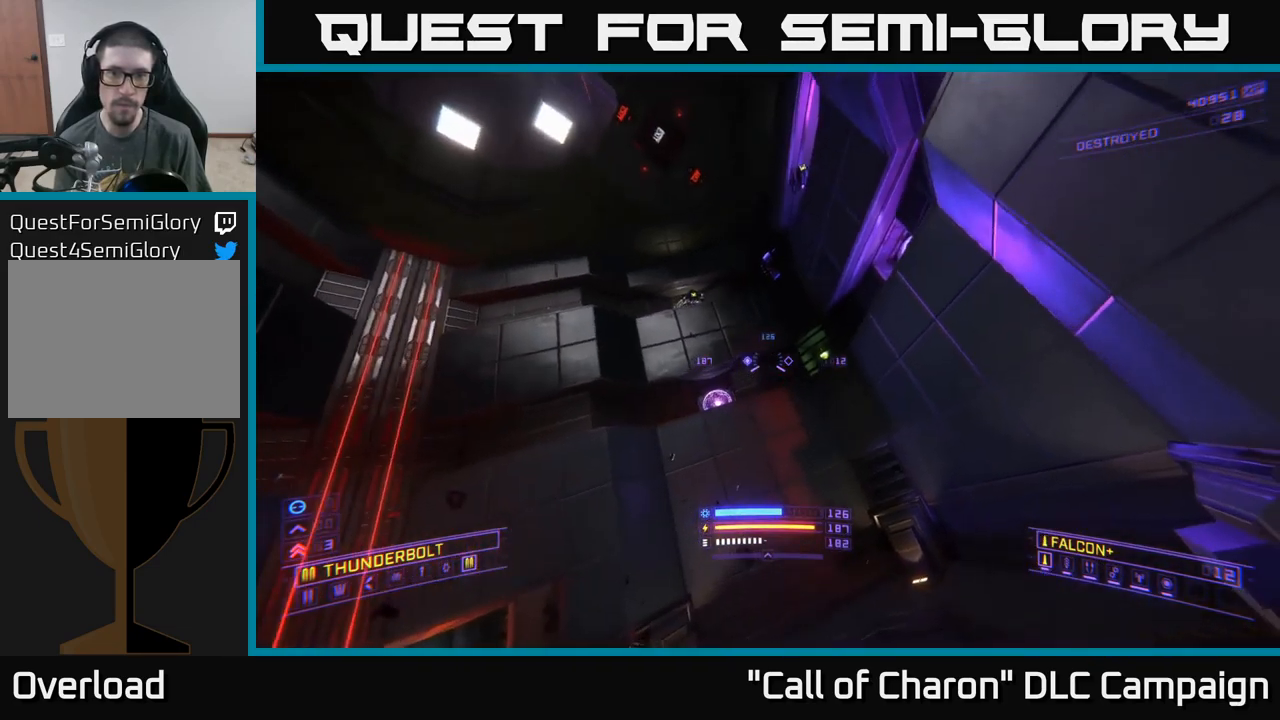
Gameplay with a controller (Xbox layout); each line is a JSON object with the inputs held at the frame after it. "events" lists button and stick changes between this image and that frame as [ms after this image, input, new state], when the widget could be followed in between.
{"buttons": ["A", "R2"], "left_stick": "up-left", "right_stick": "left", "events": [[17, "A", "down"], [167, "R2", "down"], [167, "right_stick", "up-left"], [300, "right_stick", "center"], [467, "right_stick", "left"]]}
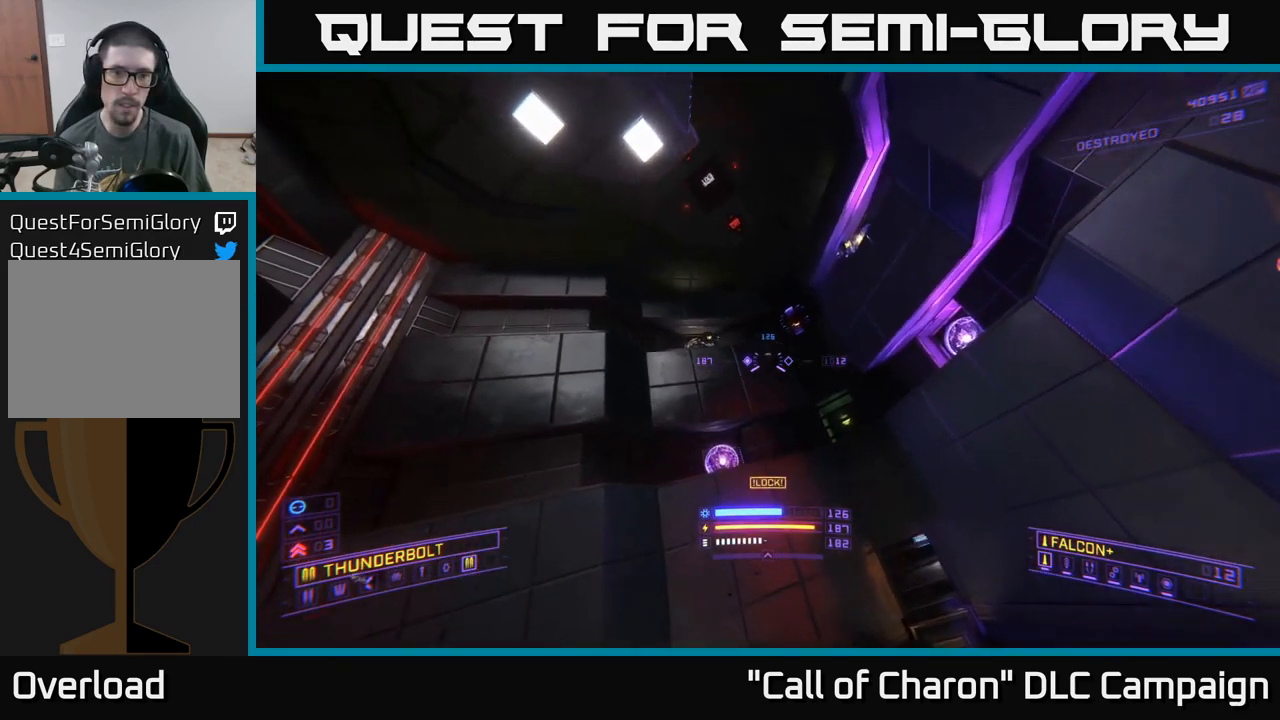
{"buttons": ["R2"], "left_stick": "up", "right_stick": "center", "events": [[50, "left_stick", "up-right"], [84, "right_stick", "center"], [384, "A", "up"], [400, "left_stick", "up"]]}
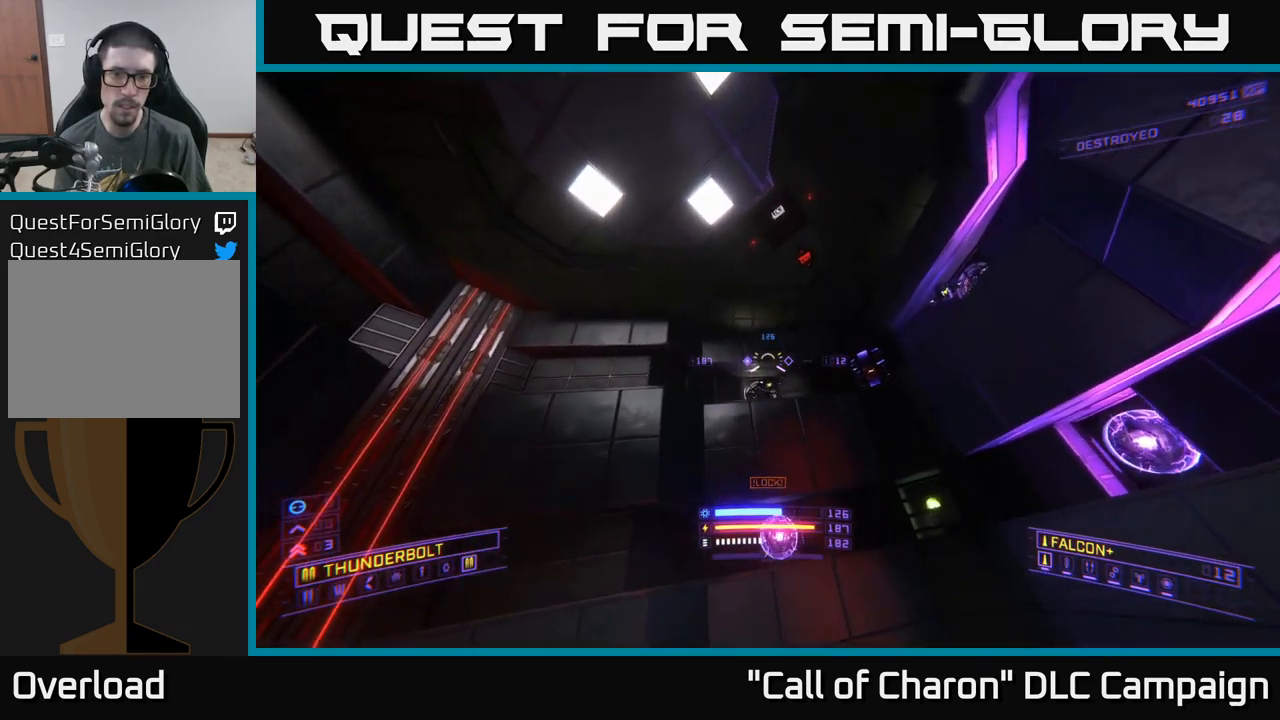
{"buttons": ["X", "R2"], "left_stick": "up", "right_stick": "center", "events": [[17, "X", "down"], [216, "right_stick", "down"], [416, "right_stick", "center"]]}
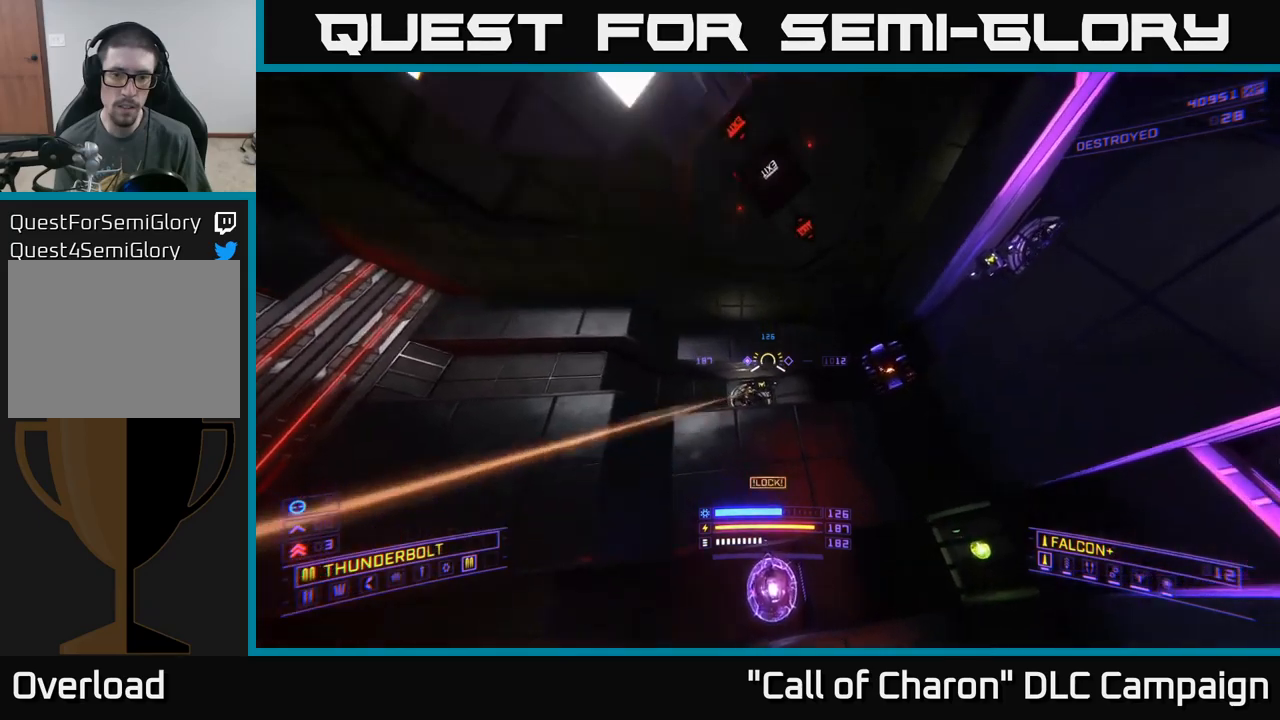
{"buttons": [], "left_stick": "up-right", "right_stick": "center", "events": [[84, "R2", "up"], [134, "left_stick", "up-right"], [500, "X", "up"]]}
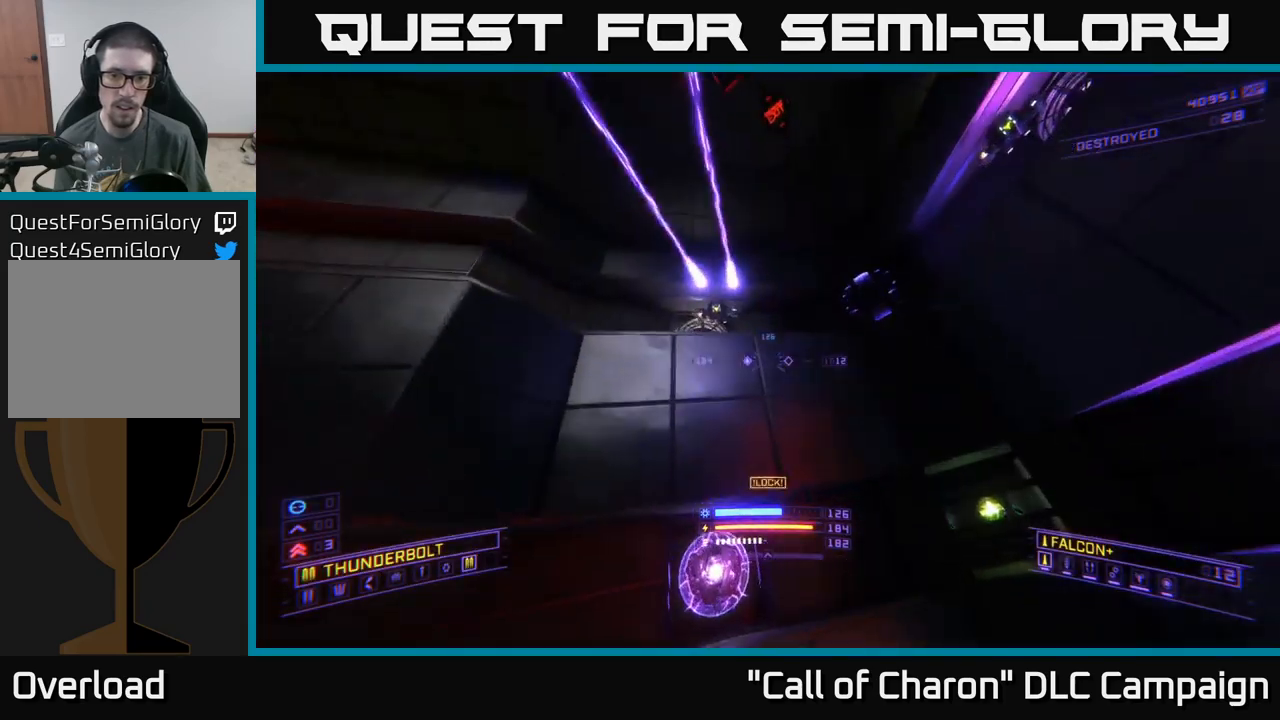
{"buttons": ["A"], "left_stick": "up-left", "right_stick": "center", "events": [[67, "right_stick", "left"], [84, "A", "down"], [117, "right_stick", "center"], [267, "left_stick", "up"], [284, "right_stick", "left"], [417, "left_stick", "up-left"], [417, "right_stick", "center"]]}
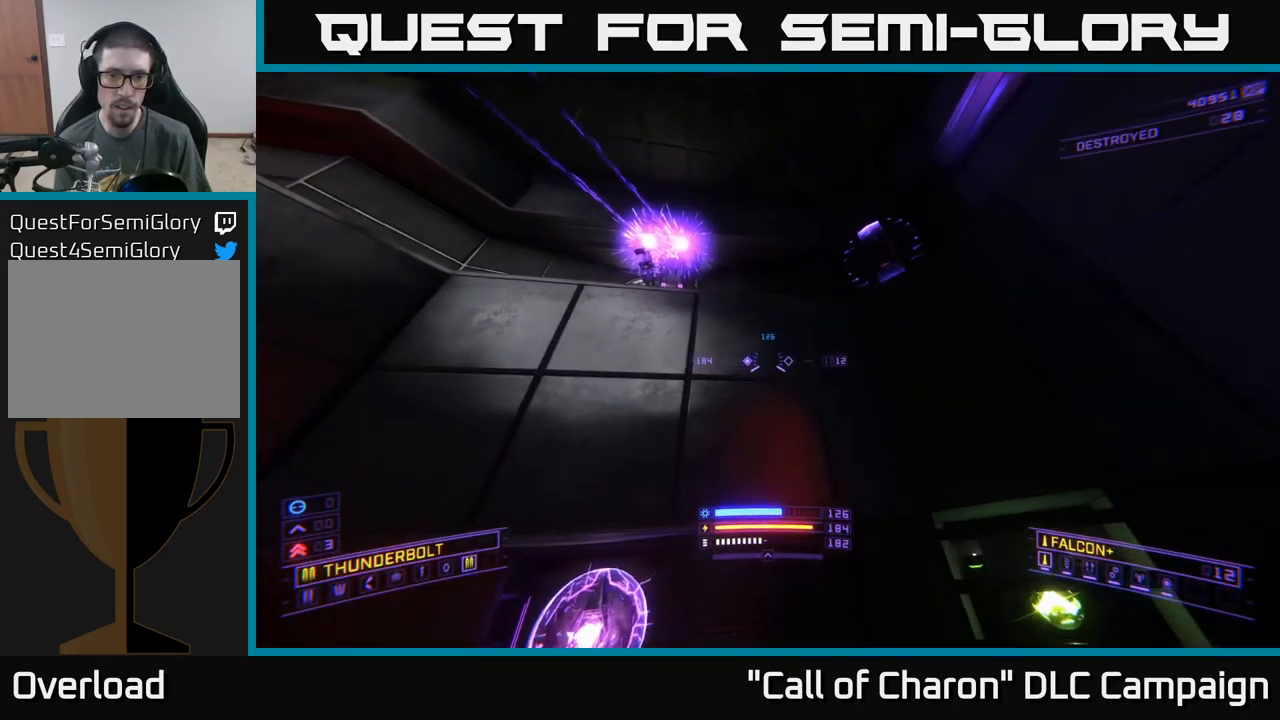
{"buttons": ["A", "R2"], "left_stick": "up", "right_stick": "right", "events": [[50, "right_stick", "left"], [134, "R2", "down"], [200, "right_stick", "center"], [417, "left_stick", "up"], [417, "right_stick", "right"]]}
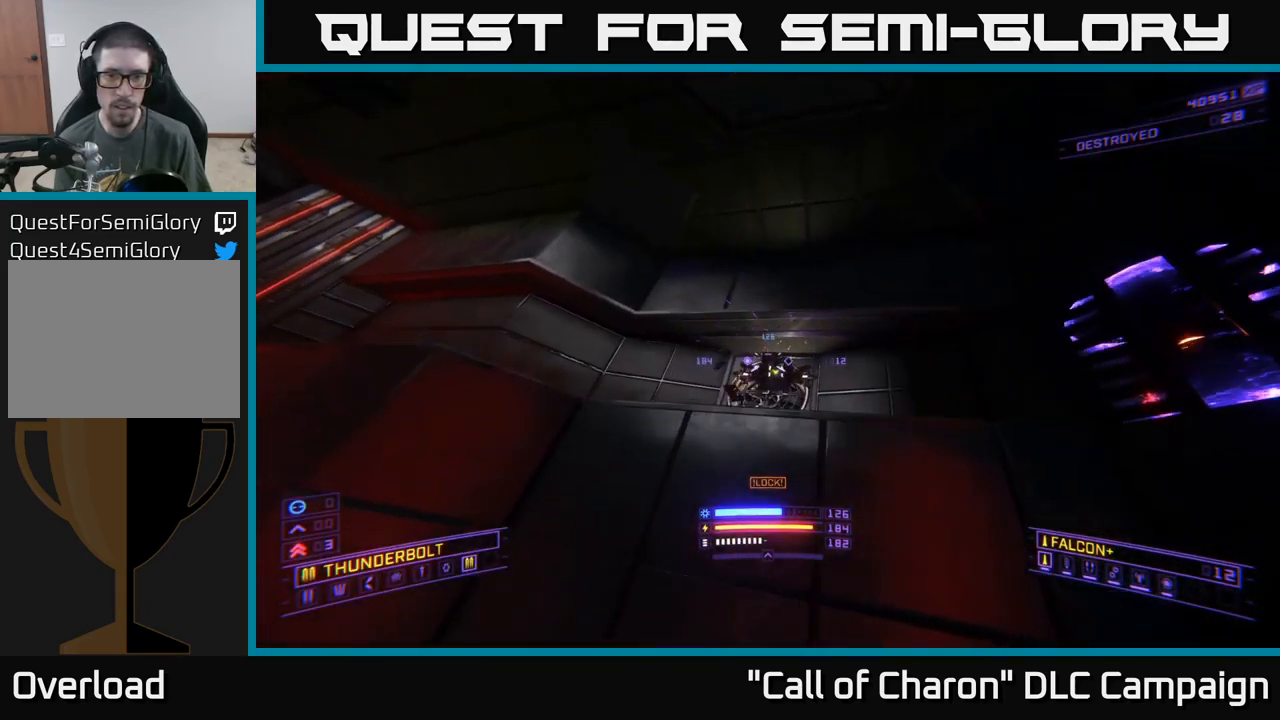
{"buttons": ["X"], "left_stick": "up-left", "right_stick": "down", "events": [[34, "left_stick", "up-left"], [50, "R2", "up"], [100, "A", "up"], [100, "right_stick", "center"], [184, "X", "down"], [317, "right_stick", "down"]]}
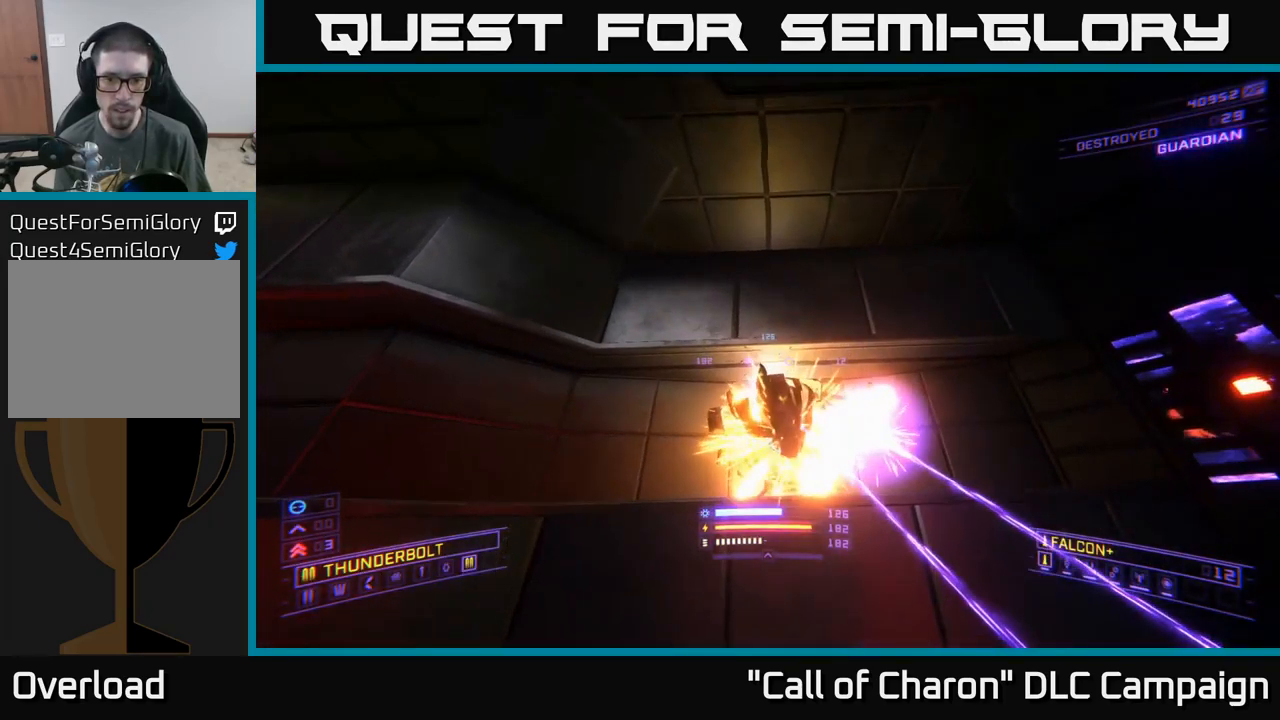
{"buttons": ["L1"], "left_stick": "up-left", "right_stick": "right", "events": [[34, "right_stick", "center"], [67, "X", "up"], [134, "right_stick", "right"], [217, "A", "down"], [484, "A", "up"], [500, "L1", "down"]]}
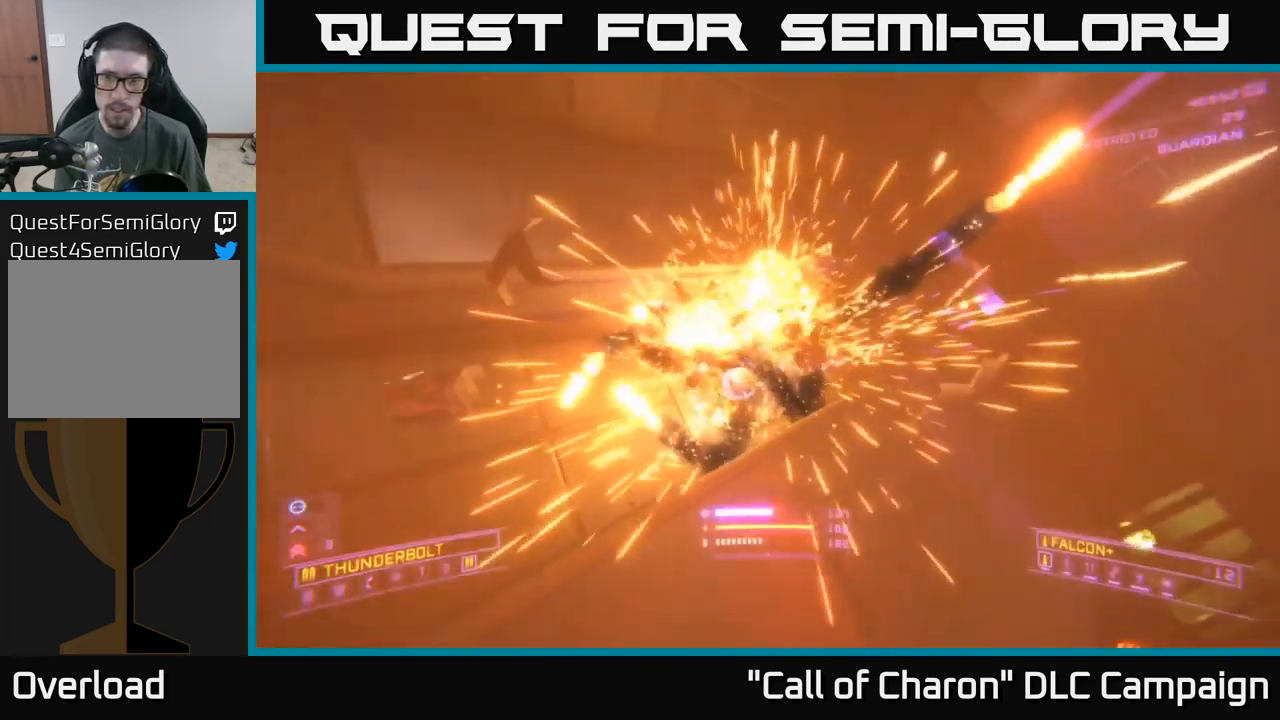
{"buttons": ["X"], "left_stick": "up-left", "right_stick": "up-right", "events": [[267, "X", "down"], [434, "right_stick", "up-right"], [467, "L1", "up"]]}
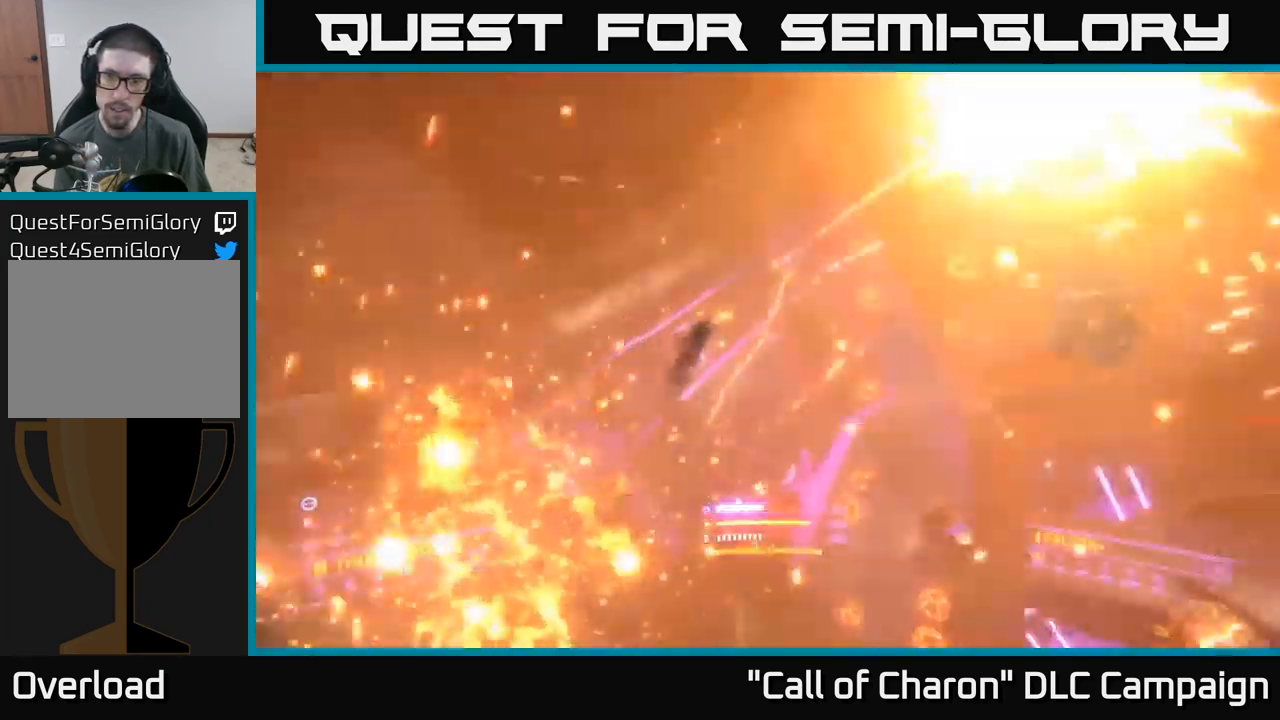
{"buttons": ["X"], "left_stick": "up", "right_stick": "up-left", "events": [[17, "X", "up"], [217, "right_stick", "center"], [334, "right_stick", "left"], [367, "left_stick", "up"], [400, "X", "down"], [484, "right_stick", "up-left"]]}
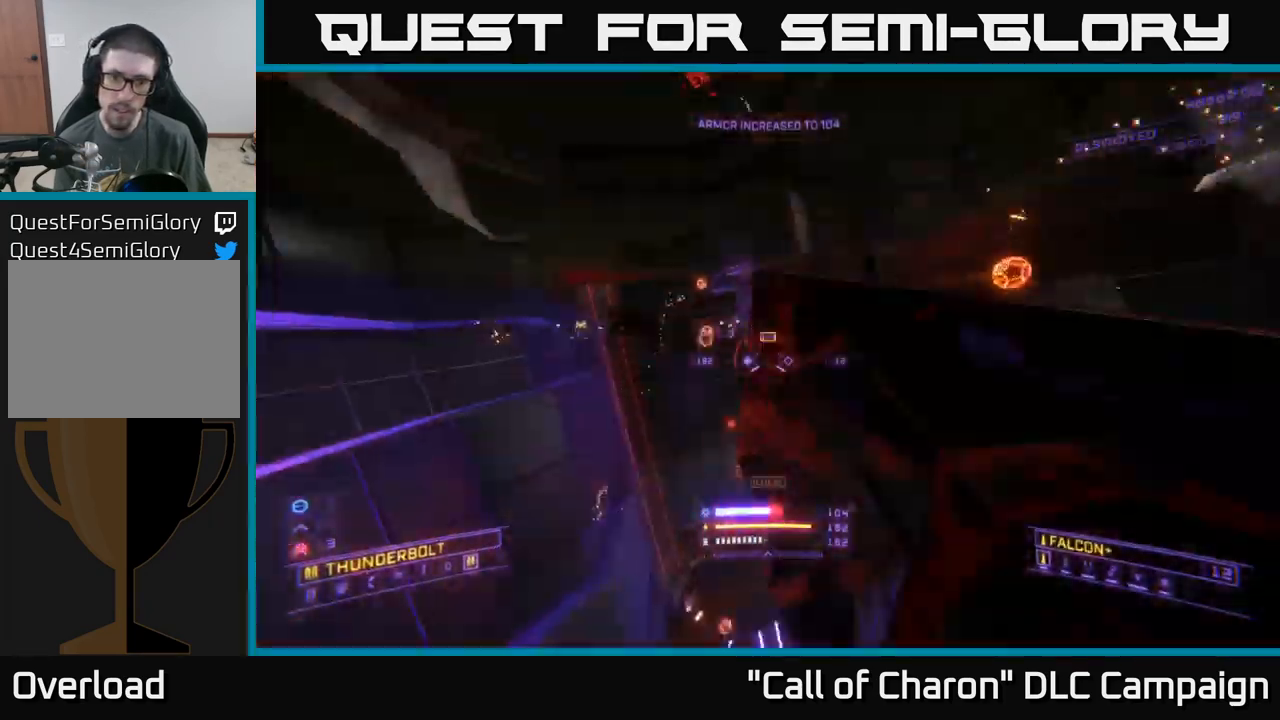
{"buttons": ["R2"], "left_stick": "up", "right_stick": "up", "events": [[17, "left_stick", "up-right"], [217, "R2", "down"], [234, "right_stick", "up"], [467, "X", "up"], [484, "left_stick", "up"]]}
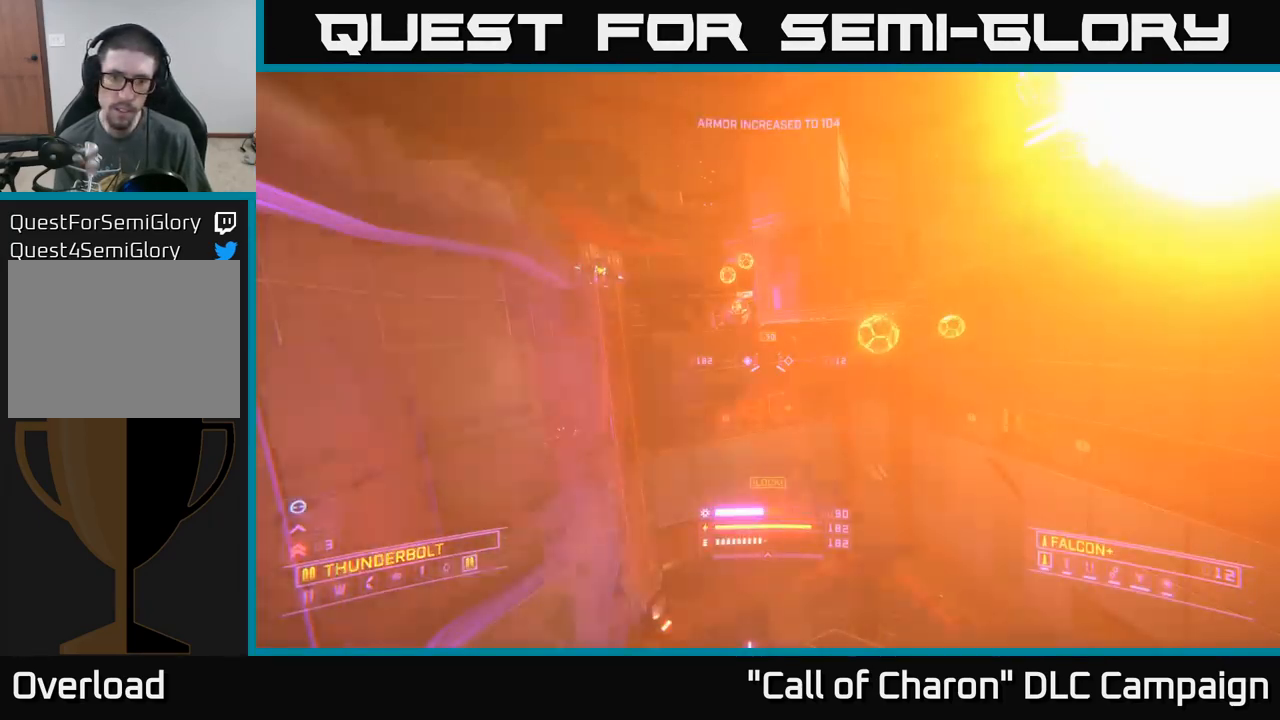
{"buttons": ["X"], "left_stick": "up-right", "right_stick": "center", "events": [[100, "right_stick", "center"], [184, "X", "down"], [284, "right_stick", "up-left"], [400, "R2", "up"], [400, "right_stick", "center"], [417, "left_stick", "up-right"]]}
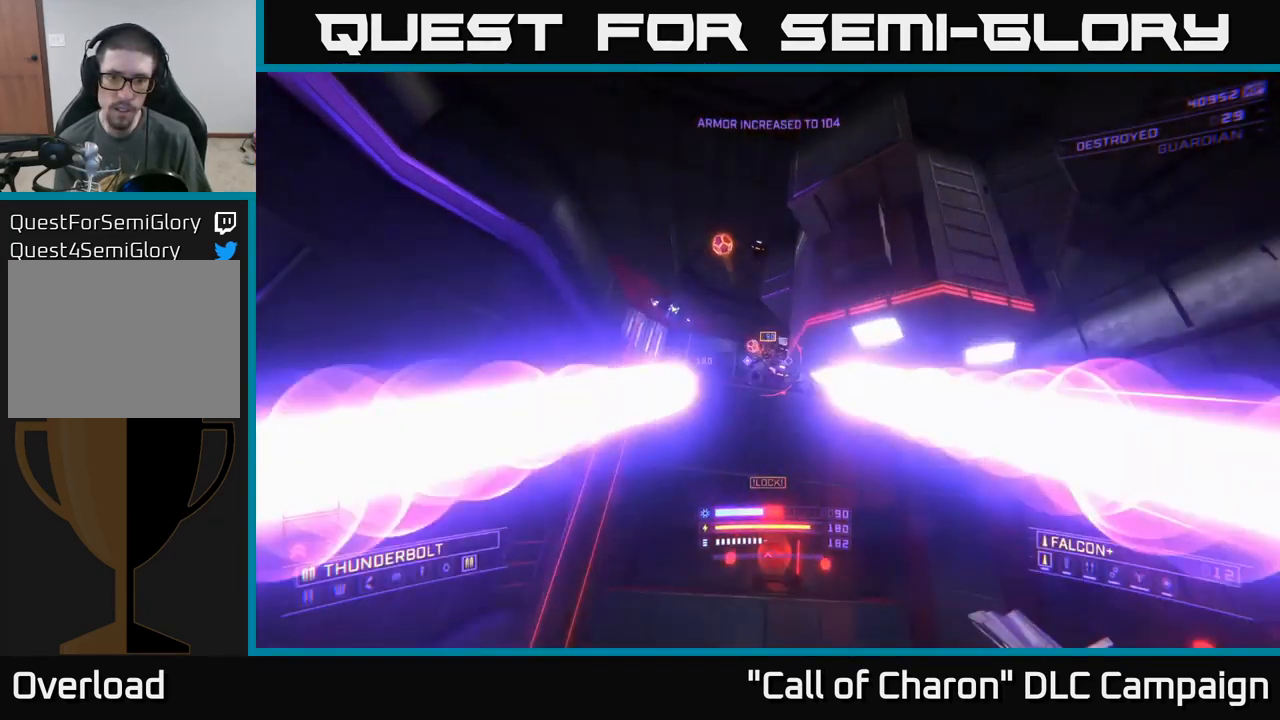
{"buttons": ["X", "R2"], "left_stick": "up-right", "right_stick": "up-left", "events": [[67, "right_stick", "up"], [201, "right_stick", "center"], [334, "right_stick", "up-left"], [451, "R2", "down"]]}
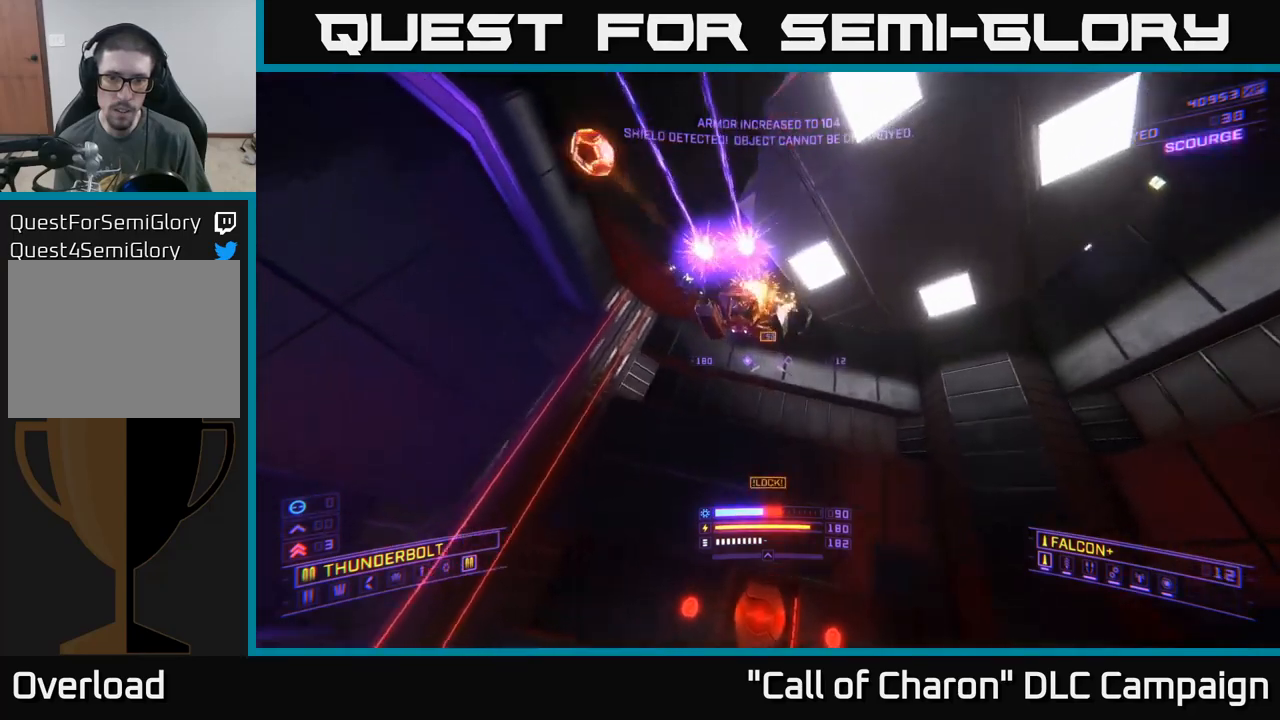
{"buttons": ["X"], "left_stick": "up-right", "right_stick": "center", "events": [[183, "X", "up"], [183, "left_stick", "up"], [250, "right_stick", "center"], [333, "X", "down"], [417, "R2", "up"], [433, "left_stick", "up-right"]]}
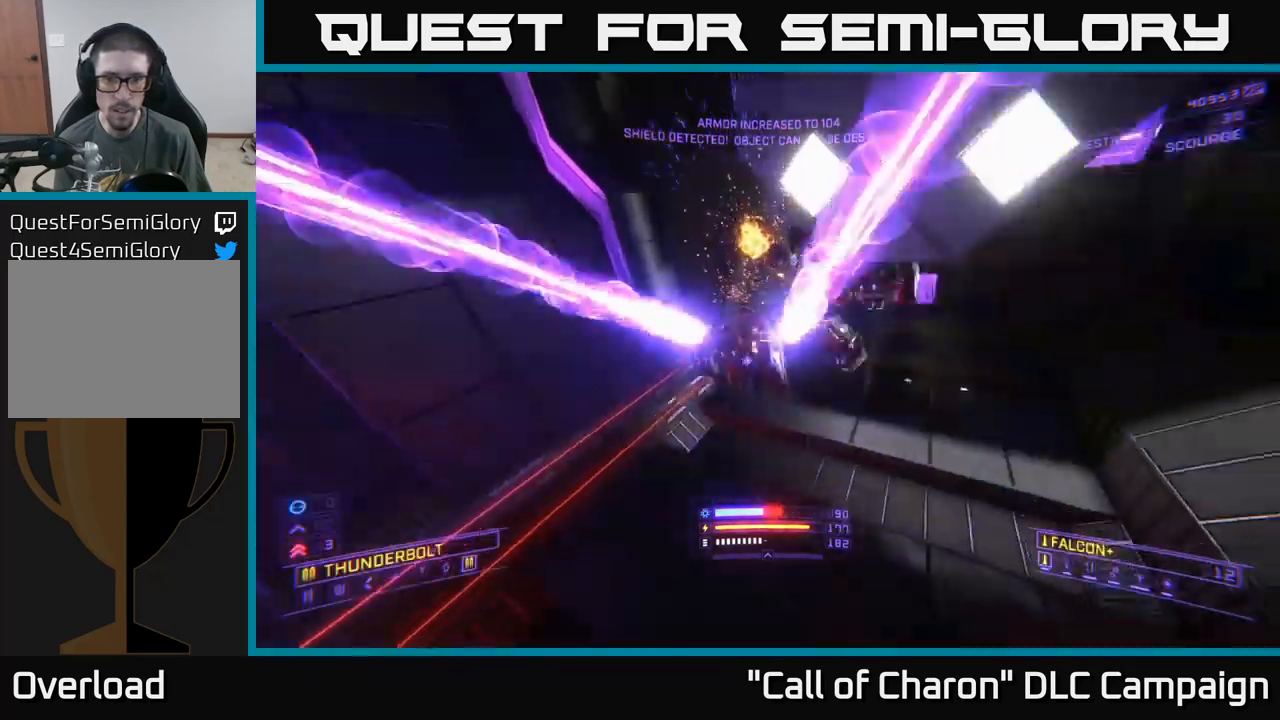
{"buttons": ["R2"], "left_stick": "up", "right_stick": "center", "events": [[67, "right_stick", "up-right"], [250, "right_stick", "up"], [333, "R2", "down"], [400, "right_stick", "left"], [417, "left_stick", "up"], [467, "right_stick", "center"], [483, "X", "up"]]}
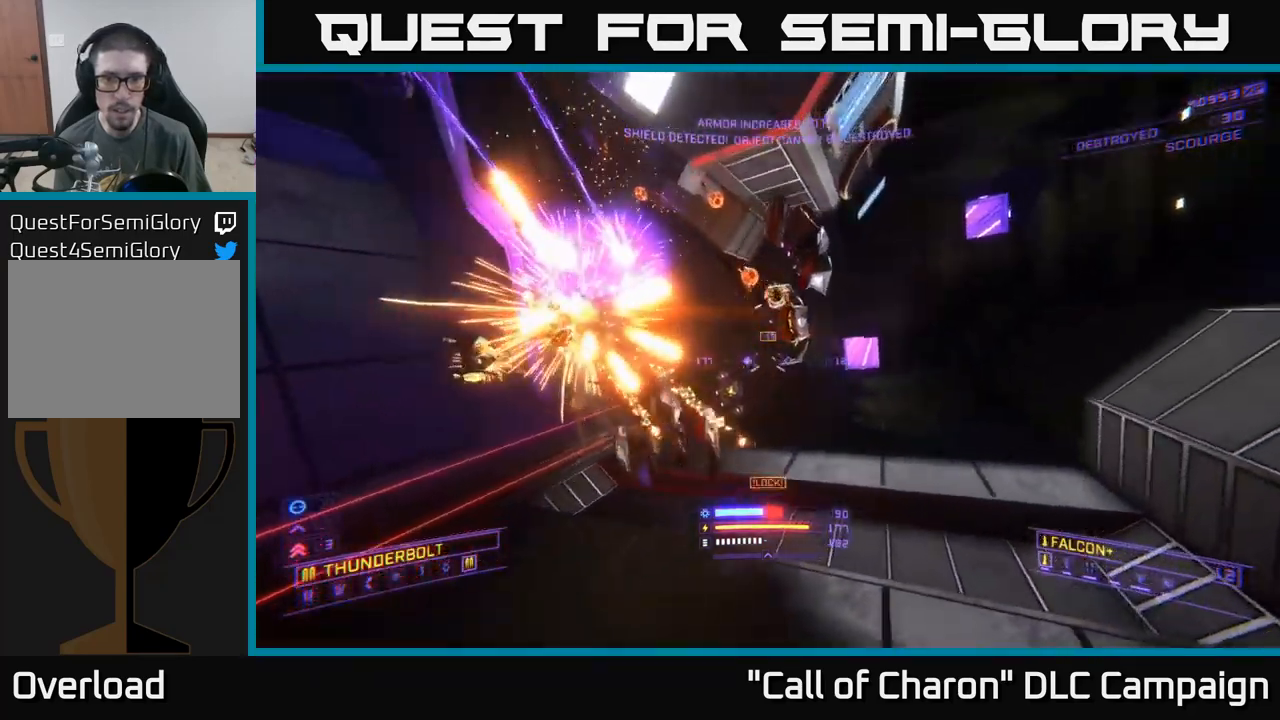
{"buttons": [], "left_stick": "left", "right_stick": "up", "events": [[167, "X", "down"], [183, "right_stick", "down-left"], [250, "right_stick", "center"], [267, "left_stick", "up-left"], [367, "R2", "up"], [367, "left_stick", "left"], [417, "X", "up"], [467, "right_stick", "up"]]}
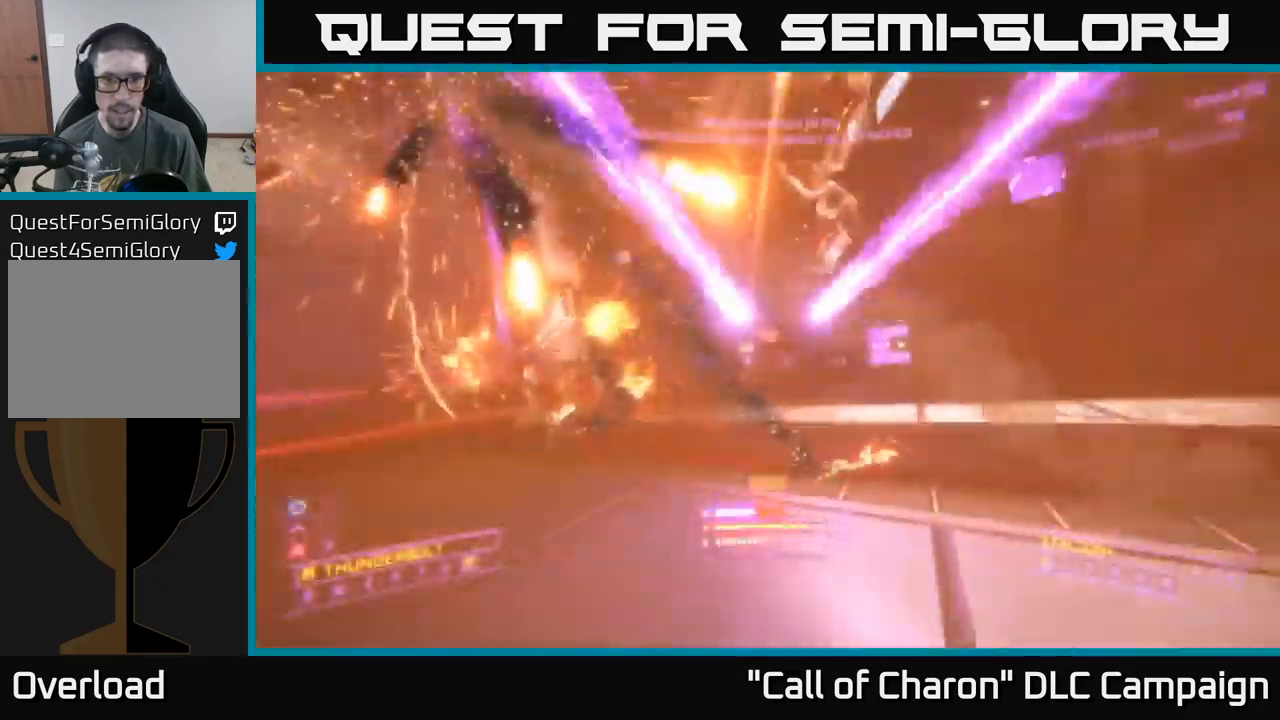
{"buttons": ["A", "R2"], "left_stick": "left", "right_stick": "center", "events": [[67, "right_stick", "up-right"], [167, "A", "down"], [283, "R2", "down"], [317, "right_stick", "down"], [450, "right_stick", "center"]]}
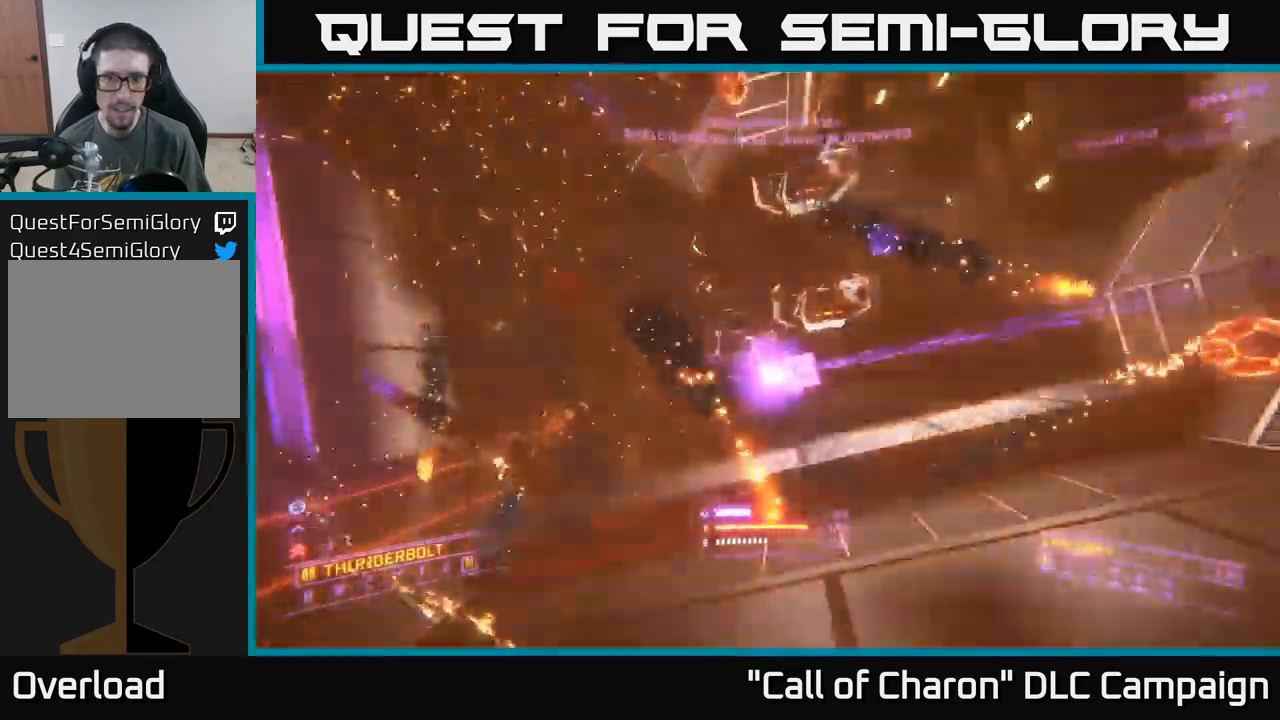
{"buttons": [], "left_stick": "right", "right_stick": "center", "events": [[100, "R2", "up"], [117, "left_stick", "up-left"], [133, "right_stick", "up-right"], [250, "left_stick", "up-right"], [283, "A", "up"], [333, "right_stick", "down"], [383, "L1", "down"], [383, "L2", "down"], [450, "L1", "up"], [467, "right_stick", "center"], [500, "L2", "up"], [500, "left_stick", "right"]]}
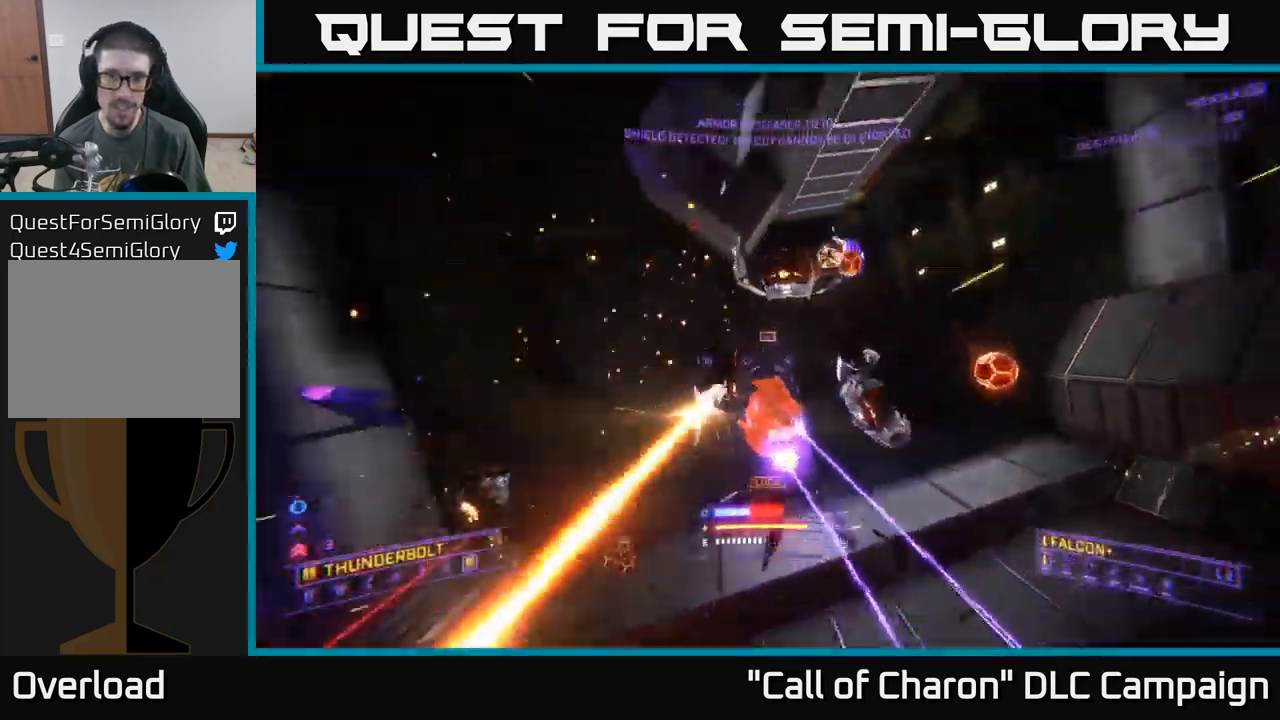
{"buttons": ["L2"], "left_stick": "right", "right_stick": "up-left", "events": [[67, "X", "down"], [150, "right_stick", "down-left"], [400, "right_stick", "up-left"], [417, "L2", "down"], [500, "X", "up"]]}
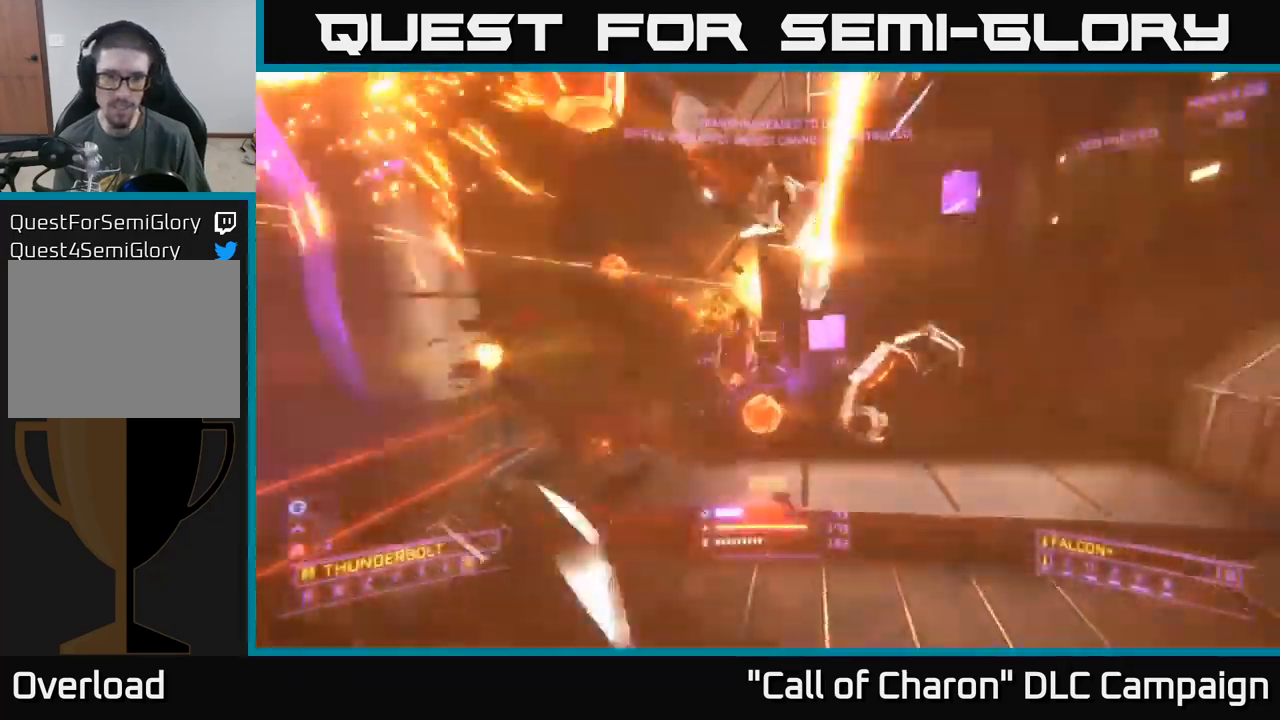
{"buttons": ["X"], "left_stick": "right", "right_stick": "center", "events": [[33, "right_stick", "center"], [50, "L2", "up"], [217, "right_stick", "left"], [283, "R2", "down"], [433, "X", "down"], [433, "right_stick", "center"], [450, "R2", "up"]]}
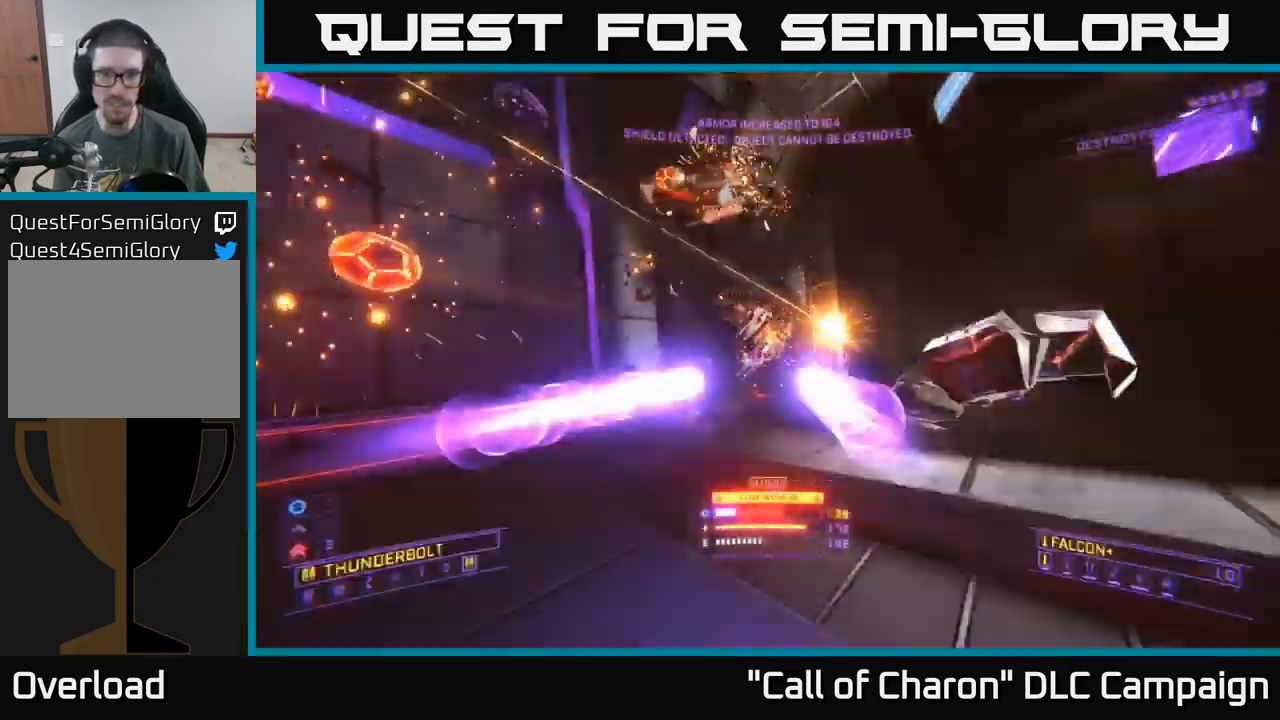
{"buttons": ["A"], "left_stick": "down-right", "right_stick": "down", "events": [[133, "X", "up"], [300, "A", "down"], [400, "left_stick", "down-right"], [483, "right_stick", "down"]]}
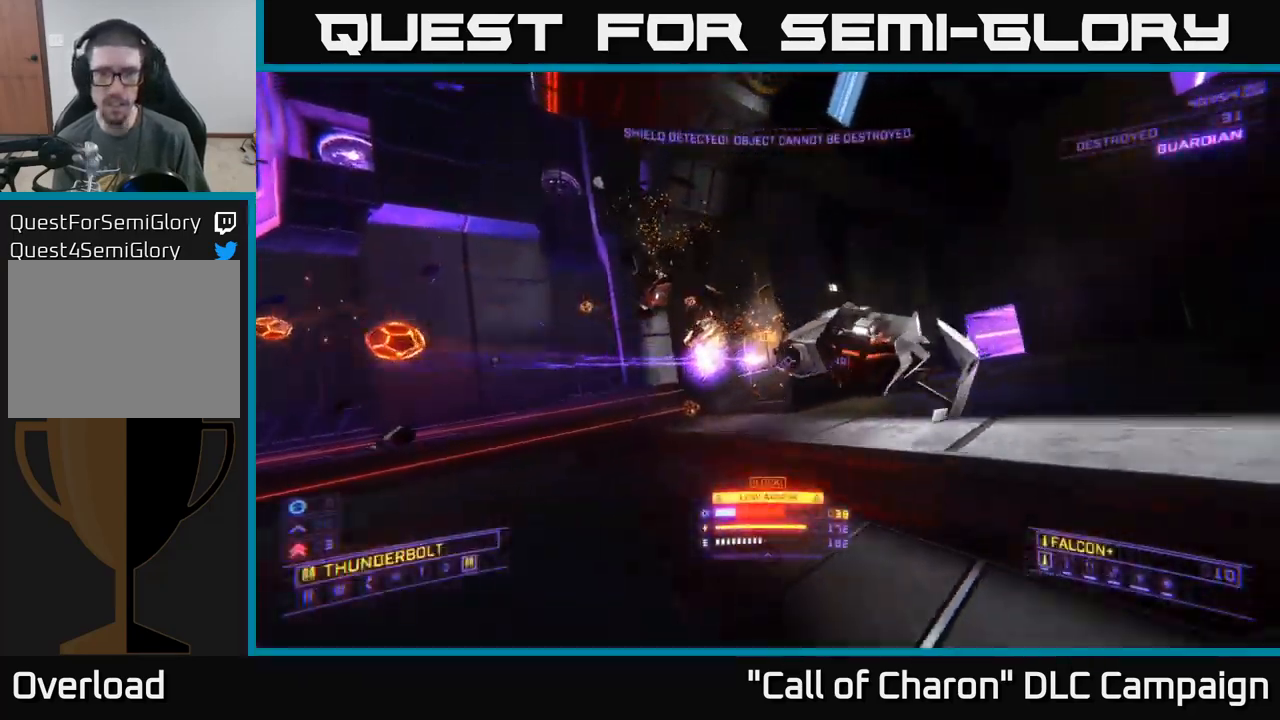
{"buttons": ["X"], "left_stick": "right", "right_stick": "up-right", "events": [[117, "right_stick", "right"], [133, "R2", "down"], [167, "left_stick", "right"], [217, "R2", "up"], [233, "A", "up"], [250, "right_stick", "down"], [367, "X", "down"], [400, "right_stick", "center"], [450, "right_stick", "up-right"]]}
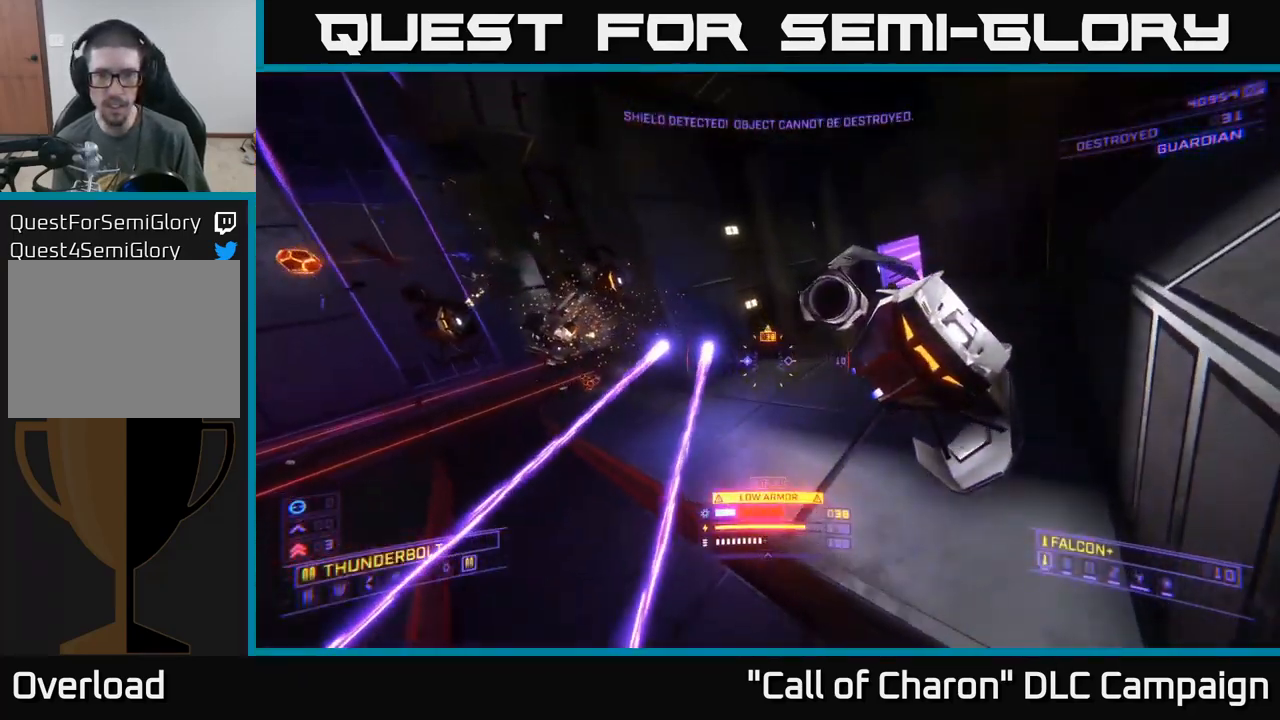
{"buttons": ["A"], "left_stick": "down-left", "right_stick": "left", "events": [[17, "right_stick", "right"], [150, "right_stick", "up-right"], [217, "left_stick", "down"], [334, "X", "up"], [384, "left_stick", "down-left"], [417, "A", "down"], [450, "right_stick", "left"]]}
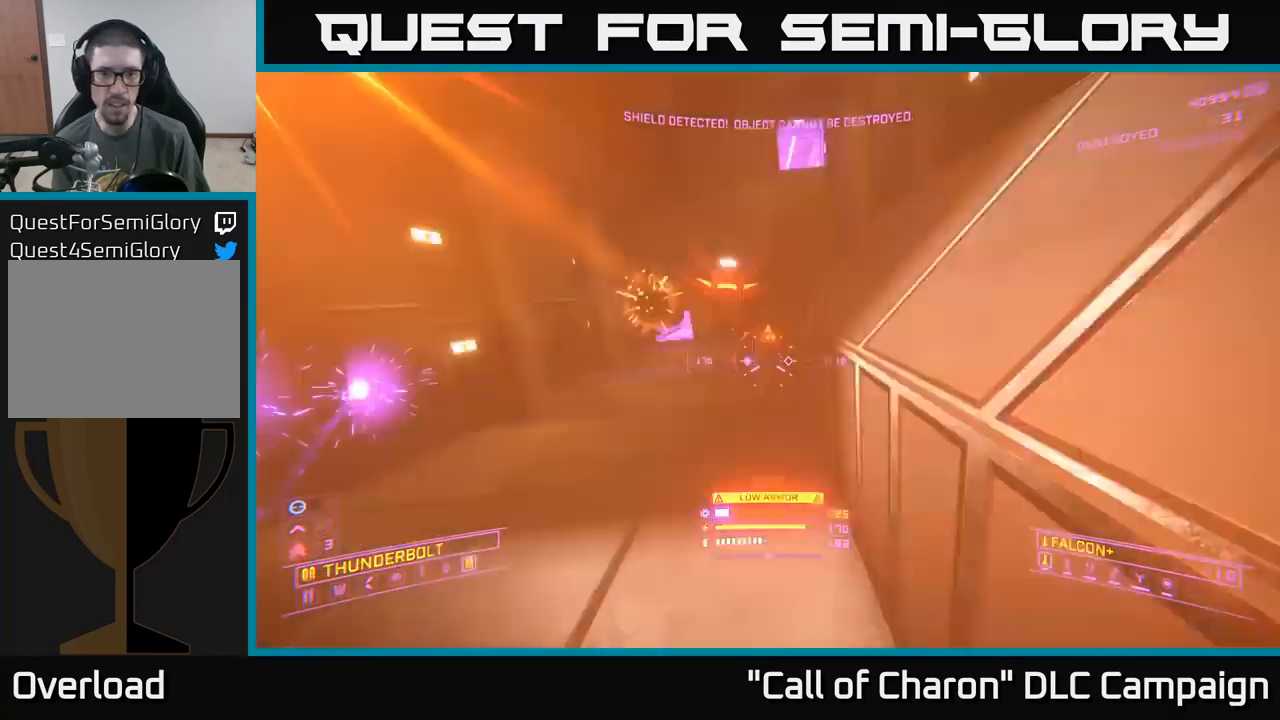
{"buttons": ["A", "R2"], "left_stick": "down-right", "right_stick": "center", "events": [[184, "left_stick", "down"], [250, "right_stick", "down-right"], [350, "R2", "down"], [434, "right_stick", "center"], [467, "left_stick", "down-right"]]}
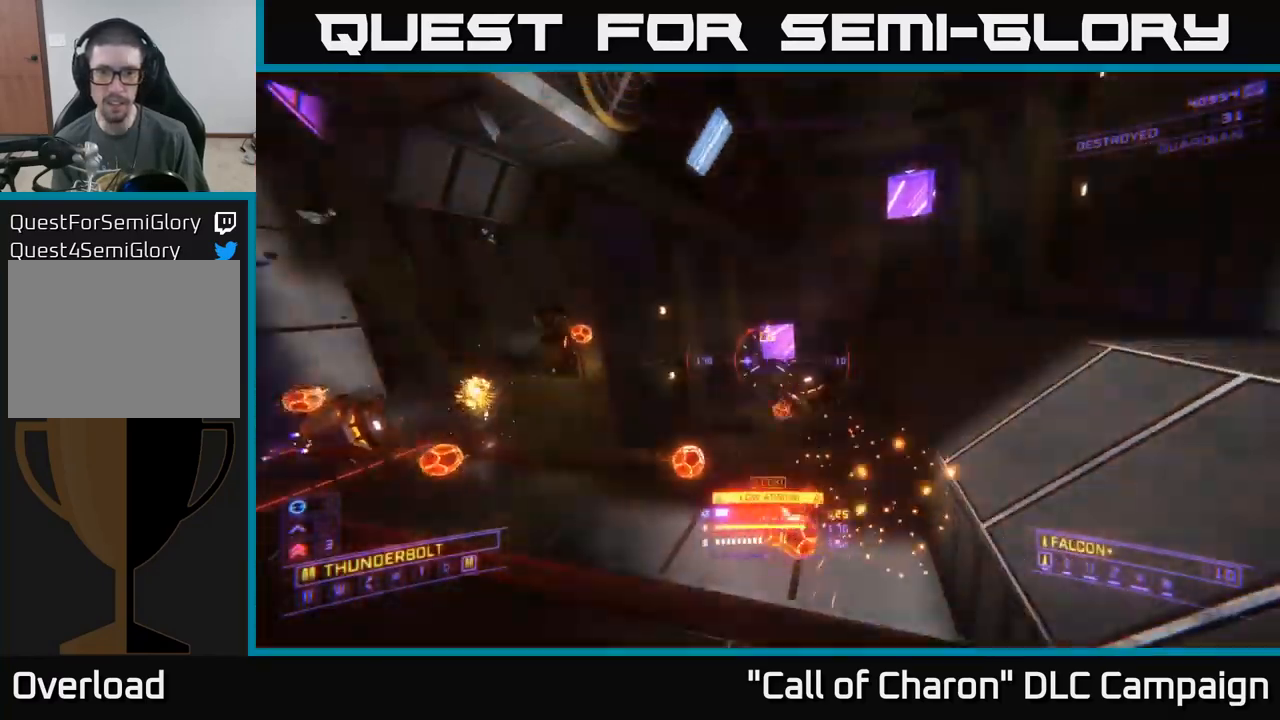
{"buttons": ["A"], "left_stick": "up-right", "right_stick": "center", "events": [[117, "right_stick", "down"], [250, "R2", "up"], [250, "right_stick", "center"], [317, "left_stick", "up-right"]]}
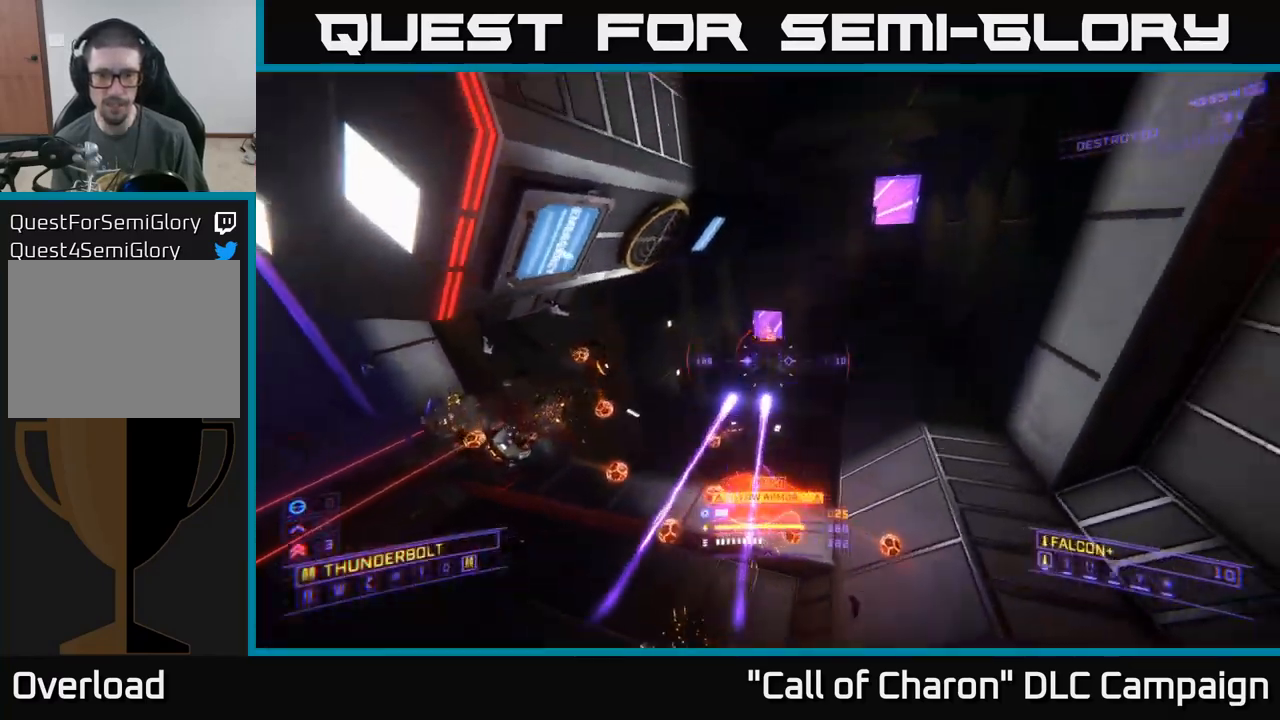
{"buttons": ["L1"], "left_stick": "up", "right_stick": "left", "events": [[17, "right_stick", "right"], [134, "L1", "down"], [167, "left_stick", "up"], [167, "right_stick", "center"], [217, "A", "up"], [467, "right_stick", "left"]]}
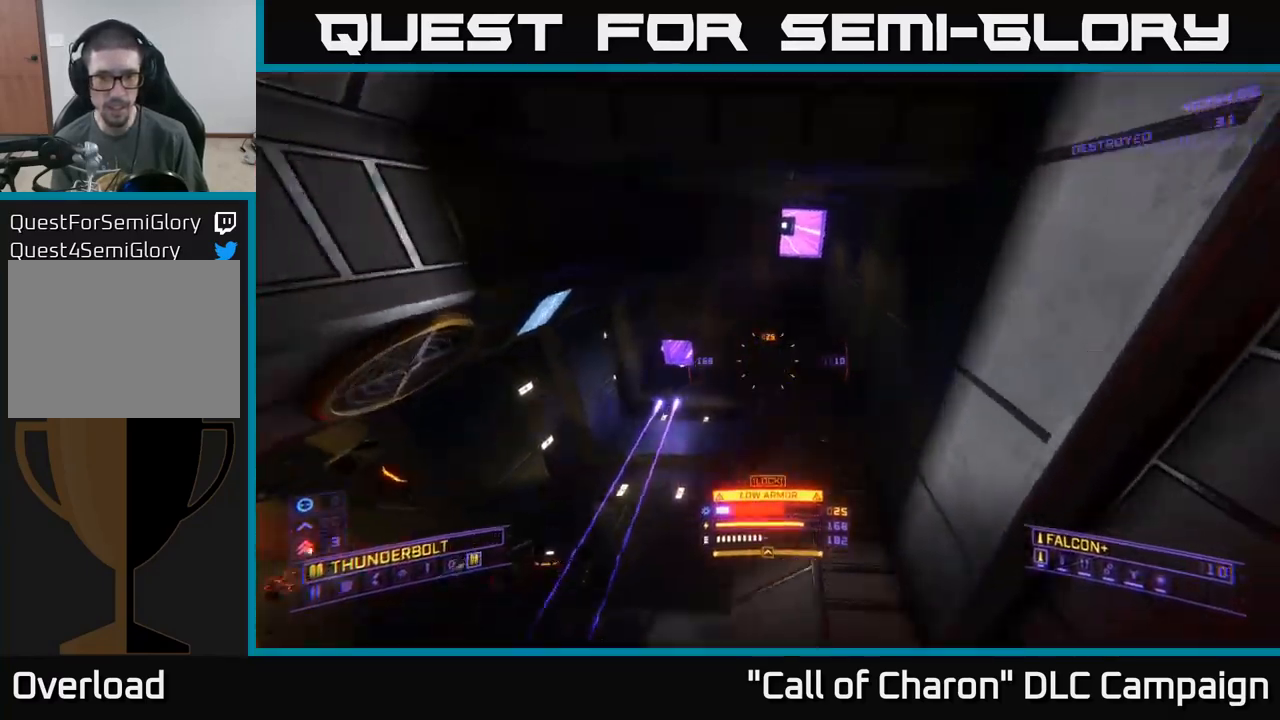
{"buttons": ["L1"], "left_stick": "up-right", "right_stick": "left", "events": [[317, "left_stick", "up-right"]]}
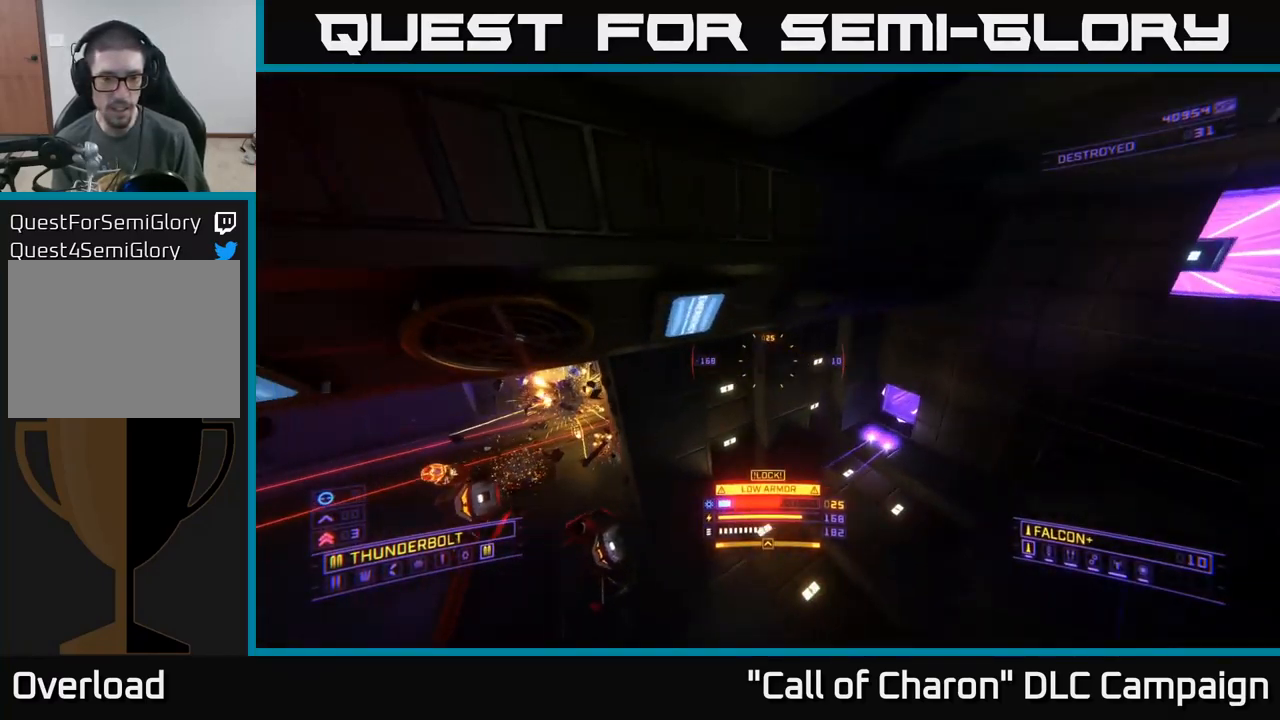
{"buttons": ["X", "R2"], "left_stick": "up-right", "right_stick": "down-right", "events": [[167, "X", "down"], [267, "L1", "up"], [267, "right_stick", "down-left"], [434, "right_stick", "down-right"], [500, "R2", "down"]]}
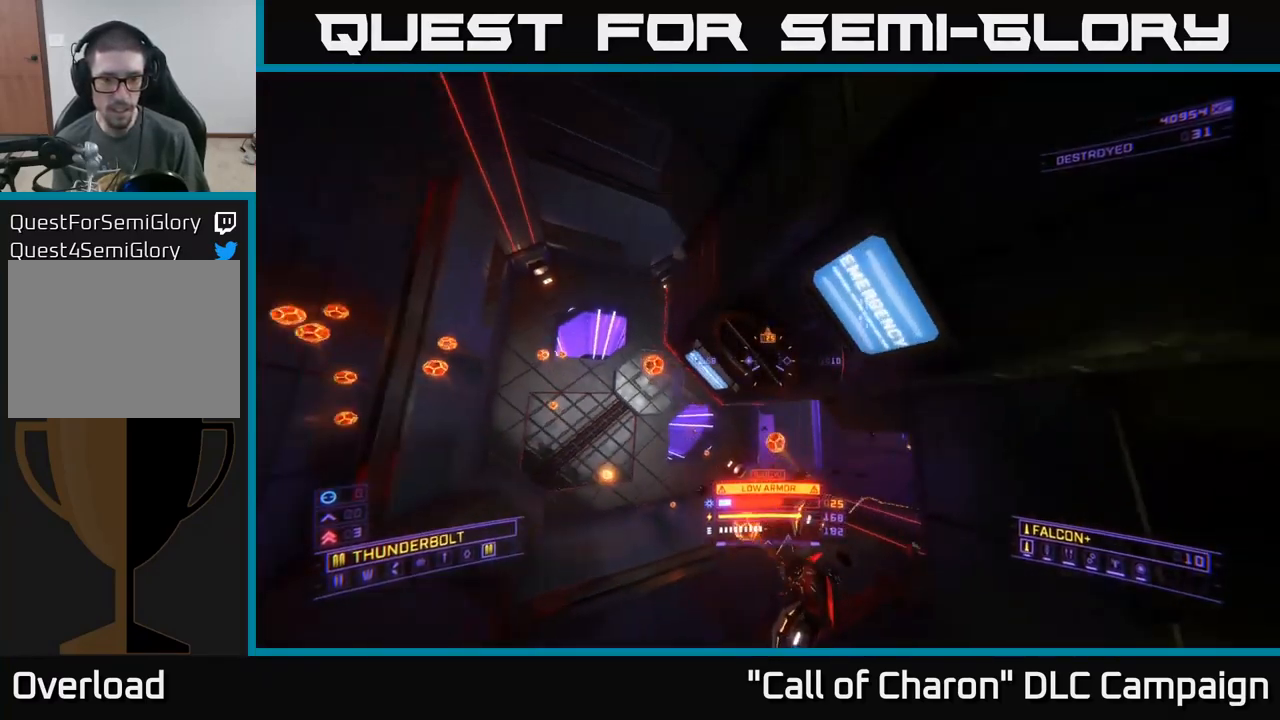
{"buttons": ["X"], "left_stick": "up-left", "right_stick": "center", "events": [[50, "left_stick", "up"], [117, "right_stick", "center"], [267, "right_stick", "right"], [400, "left_stick", "up-left"], [417, "R2", "up"], [417, "right_stick", "center"]]}
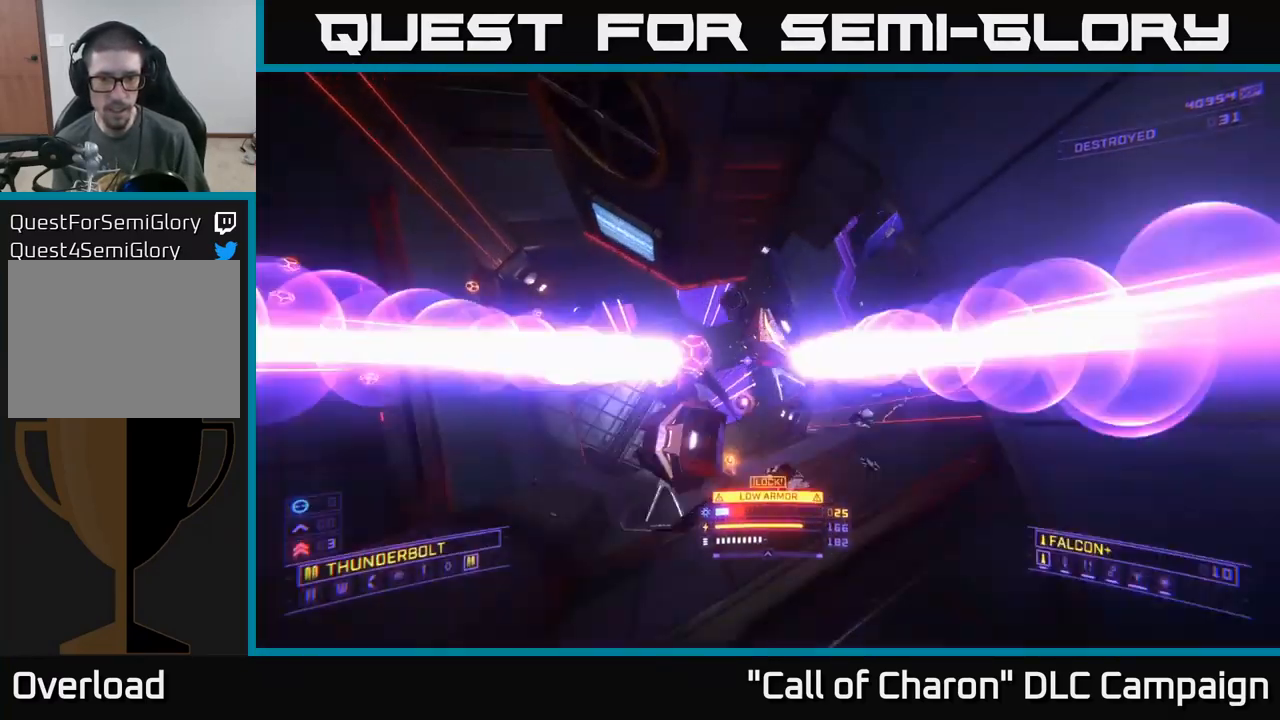
{"buttons": ["X"], "left_stick": "up", "right_stick": "up", "events": [[134, "left_stick", "up"], [184, "right_stick", "left"], [267, "left_stick", "up-right"], [350, "right_stick", "up"], [484, "left_stick", "up"]]}